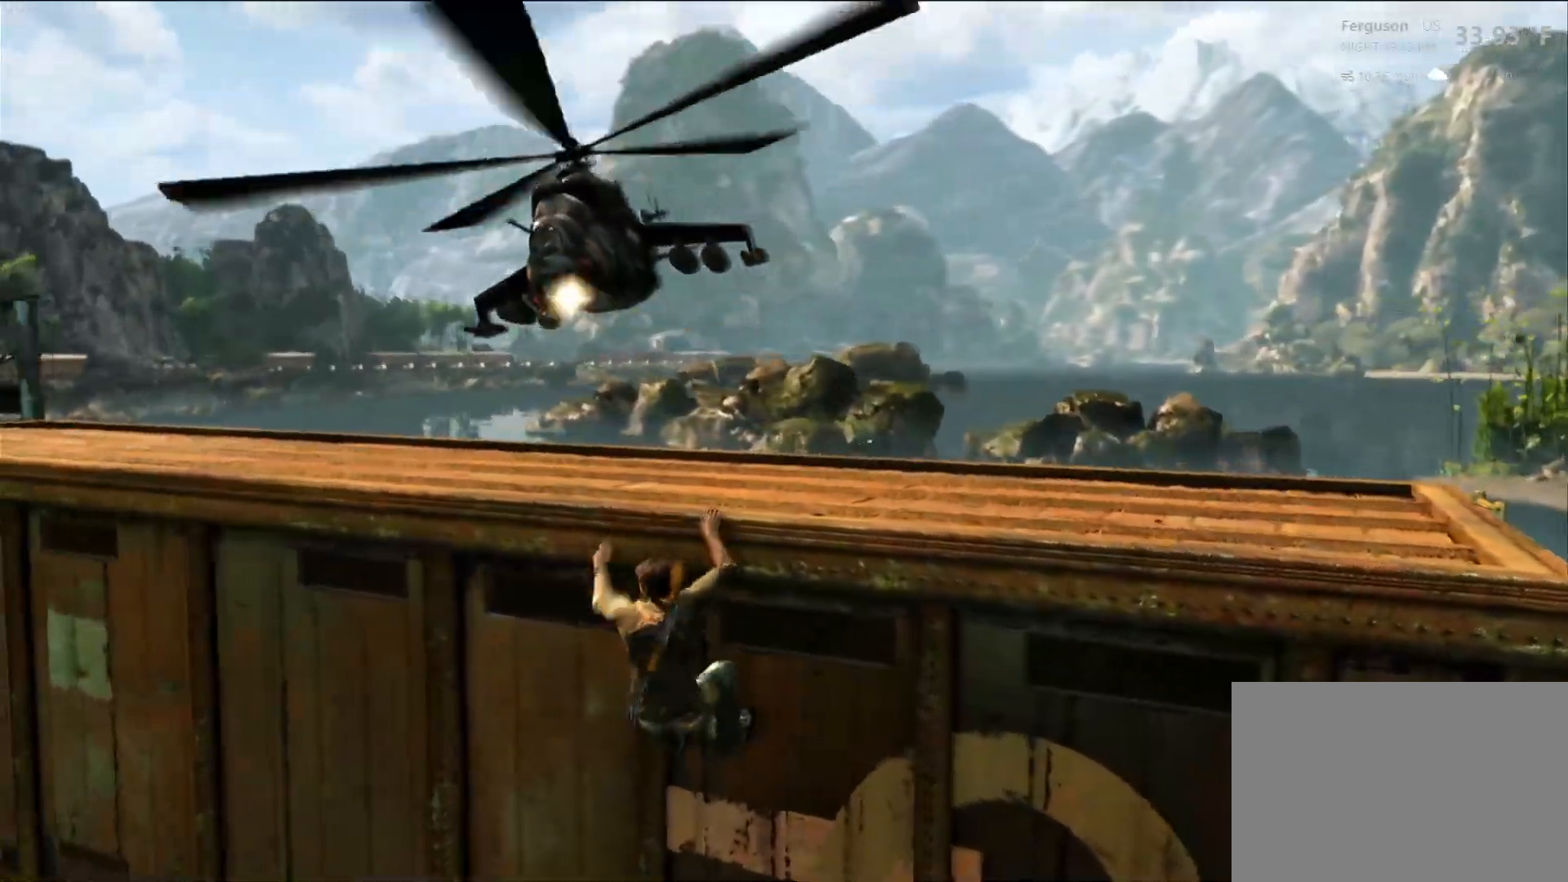
Gameplay with a controller (PlayStation layout); each line is a JSON object with the inputs held at the frame after it. "events" lists button and stick changes between this image and that frame as [ms after this image, input, new state], when the widget could be followed in between. Not read: R3.
{"buttons": [], "left_stick": "left", "right_stick": "center", "events": []}
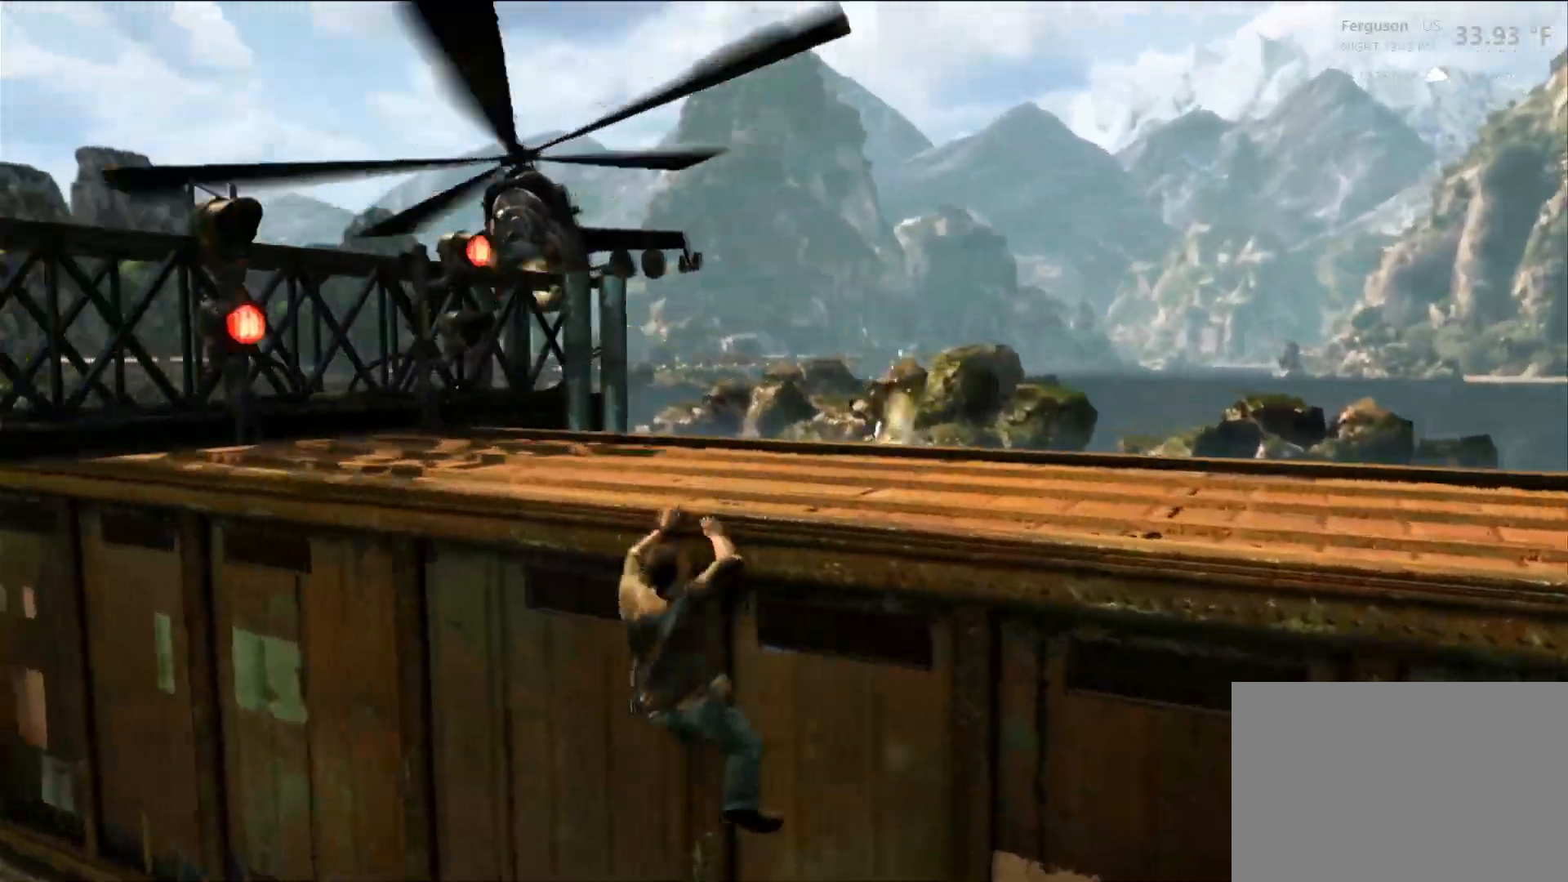
{"buttons": [], "left_stick": "left", "right_stick": "center", "events": []}
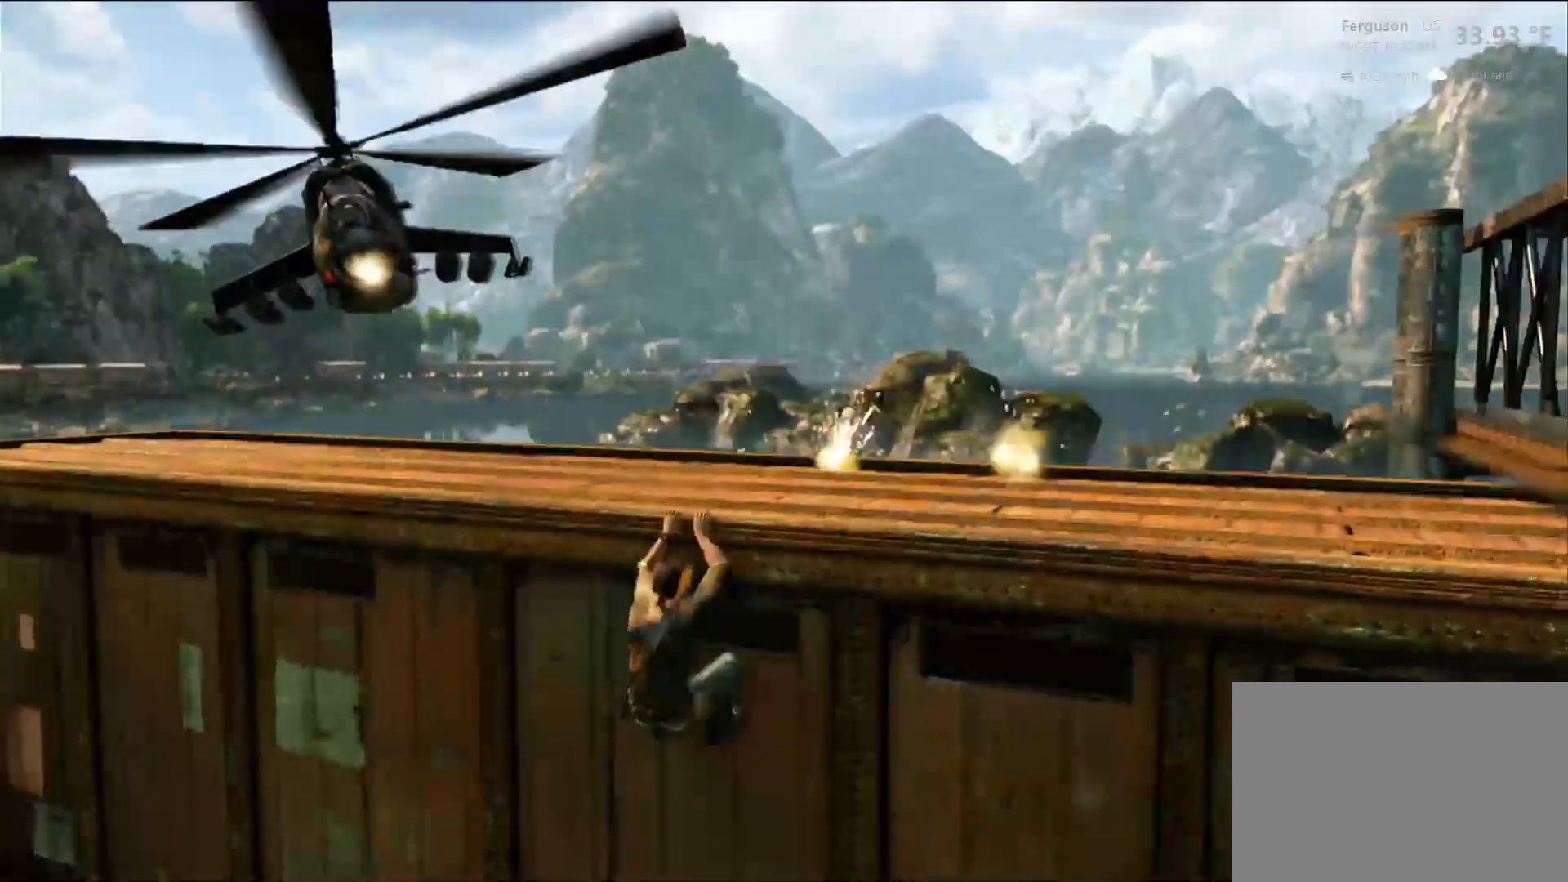
{"buttons": [], "left_stick": "left", "right_stick": "center", "events": [[50, "CROSS", "down"], [267, "CROSS", "up"]]}
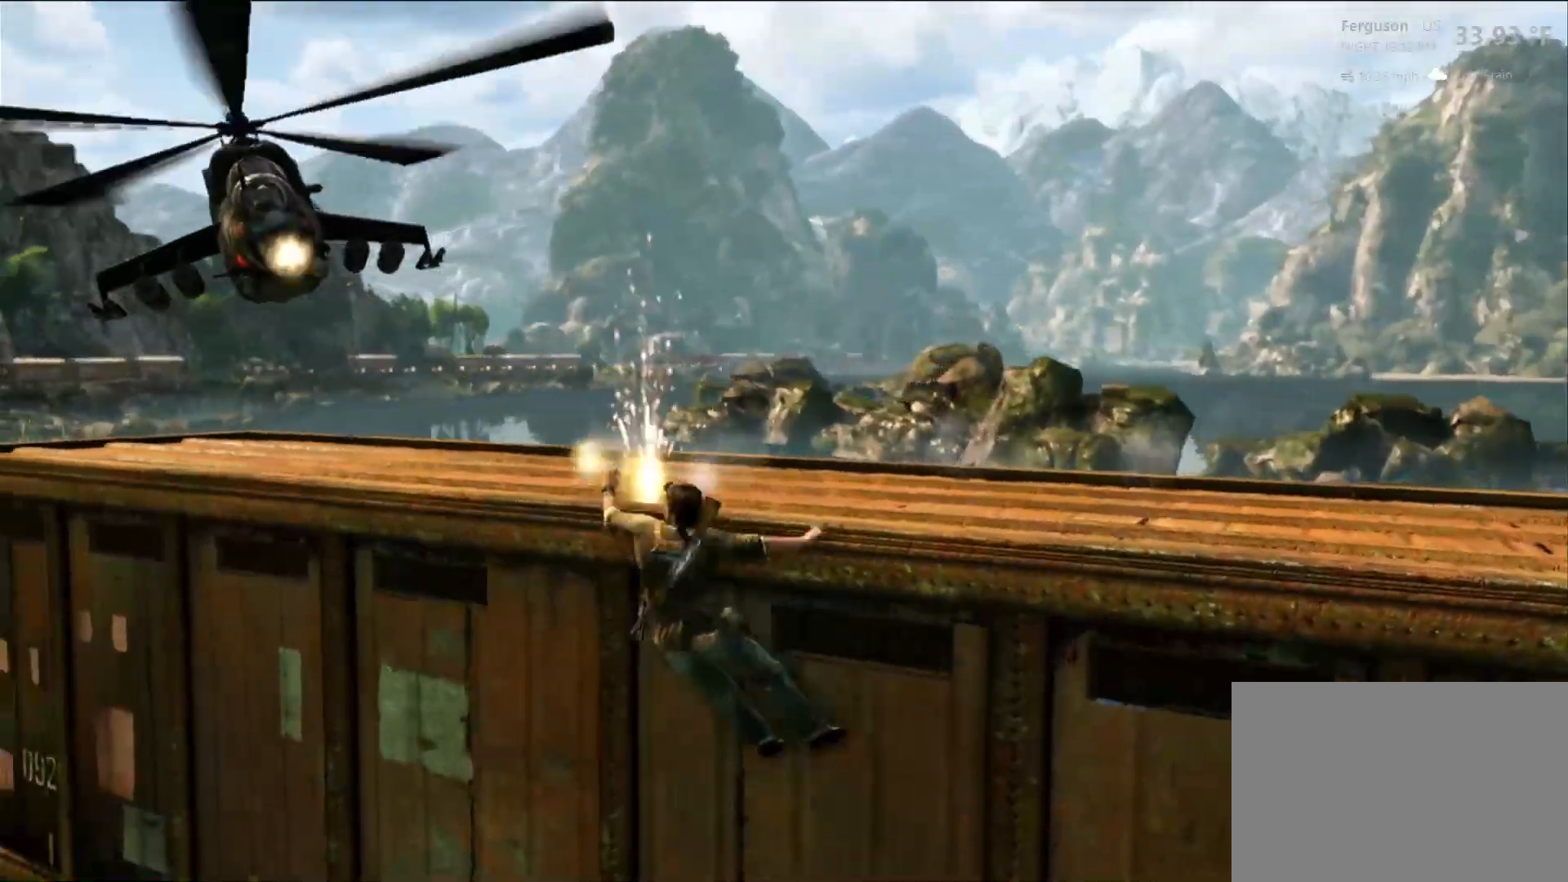
{"buttons": [], "left_stick": "center", "right_stick": "center", "events": [[300, "left_stick", "center"]]}
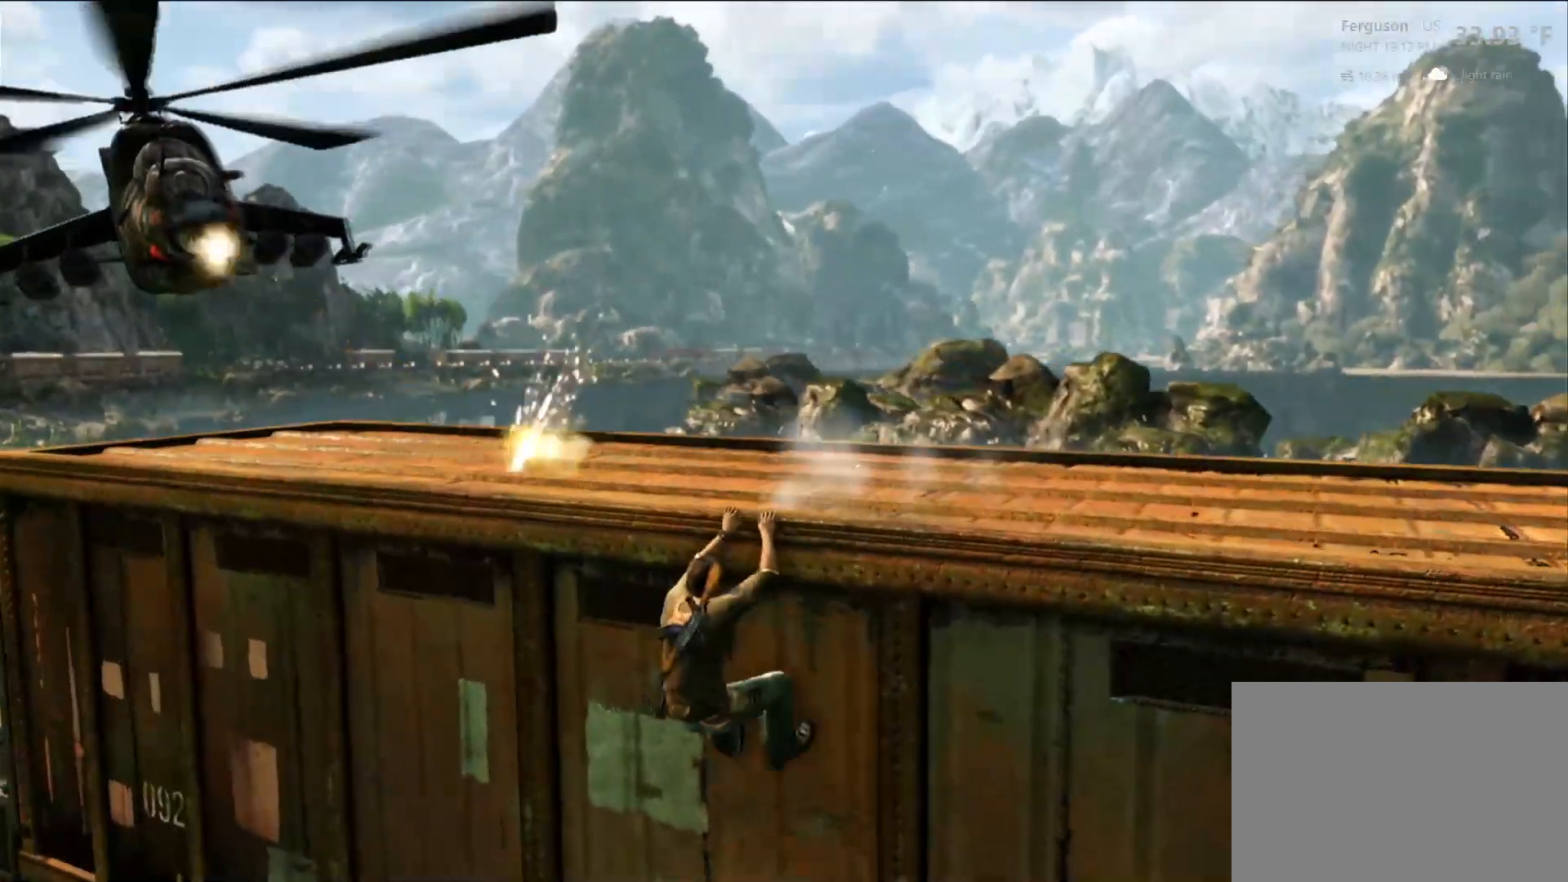
{"buttons": [], "left_stick": "left", "right_stick": "center", "events": [[367, "left_stick", "left"]]}
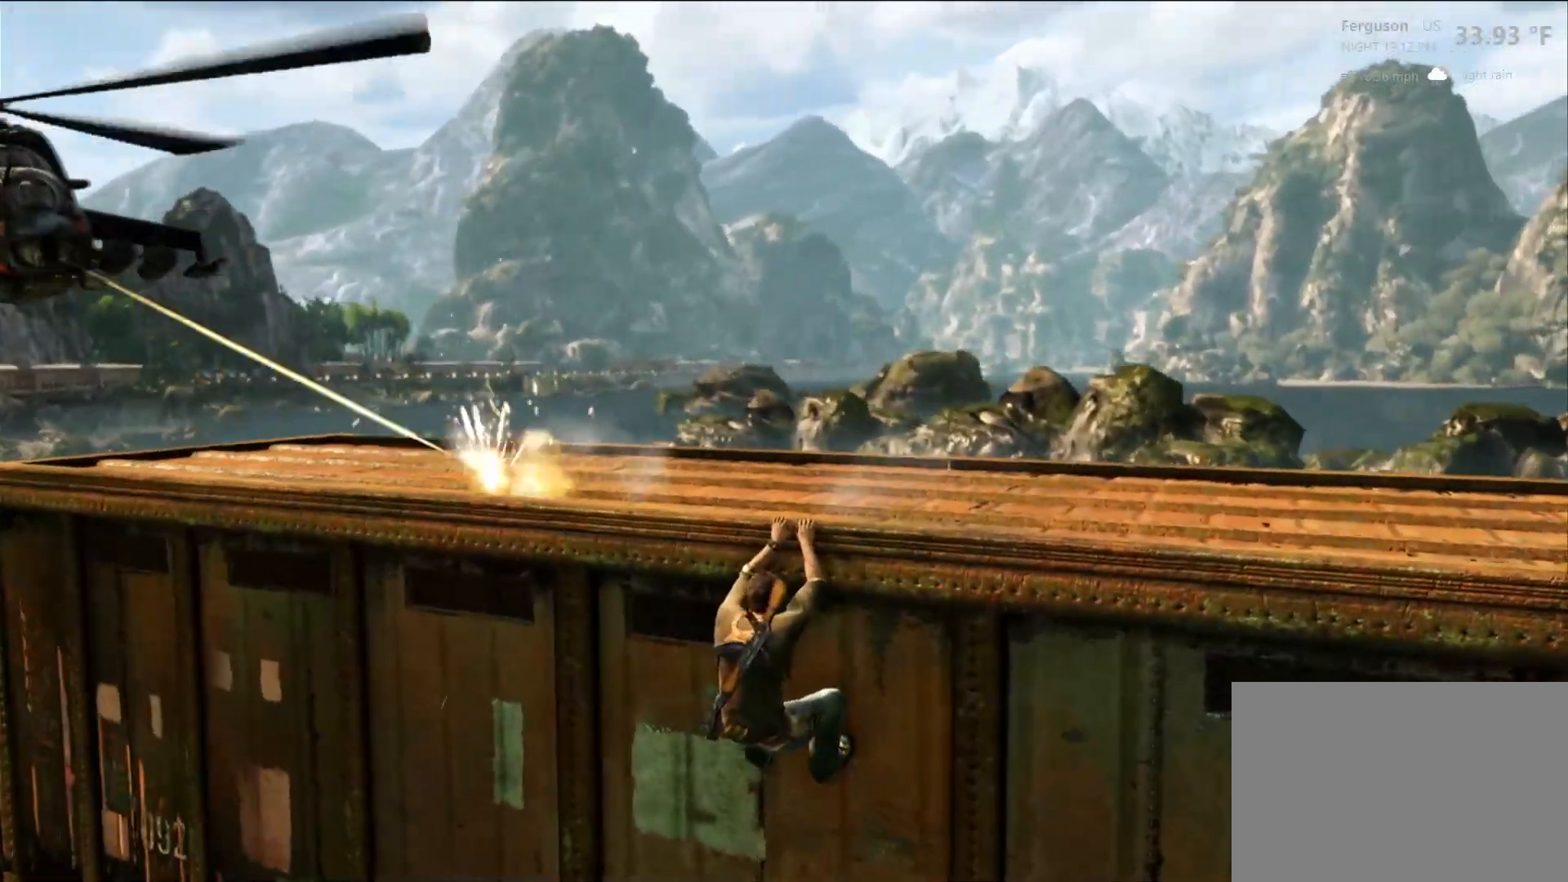
{"buttons": [], "left_stick": "center", "right_stick": "center", "events": [[500, "left_stick", "center"]]}
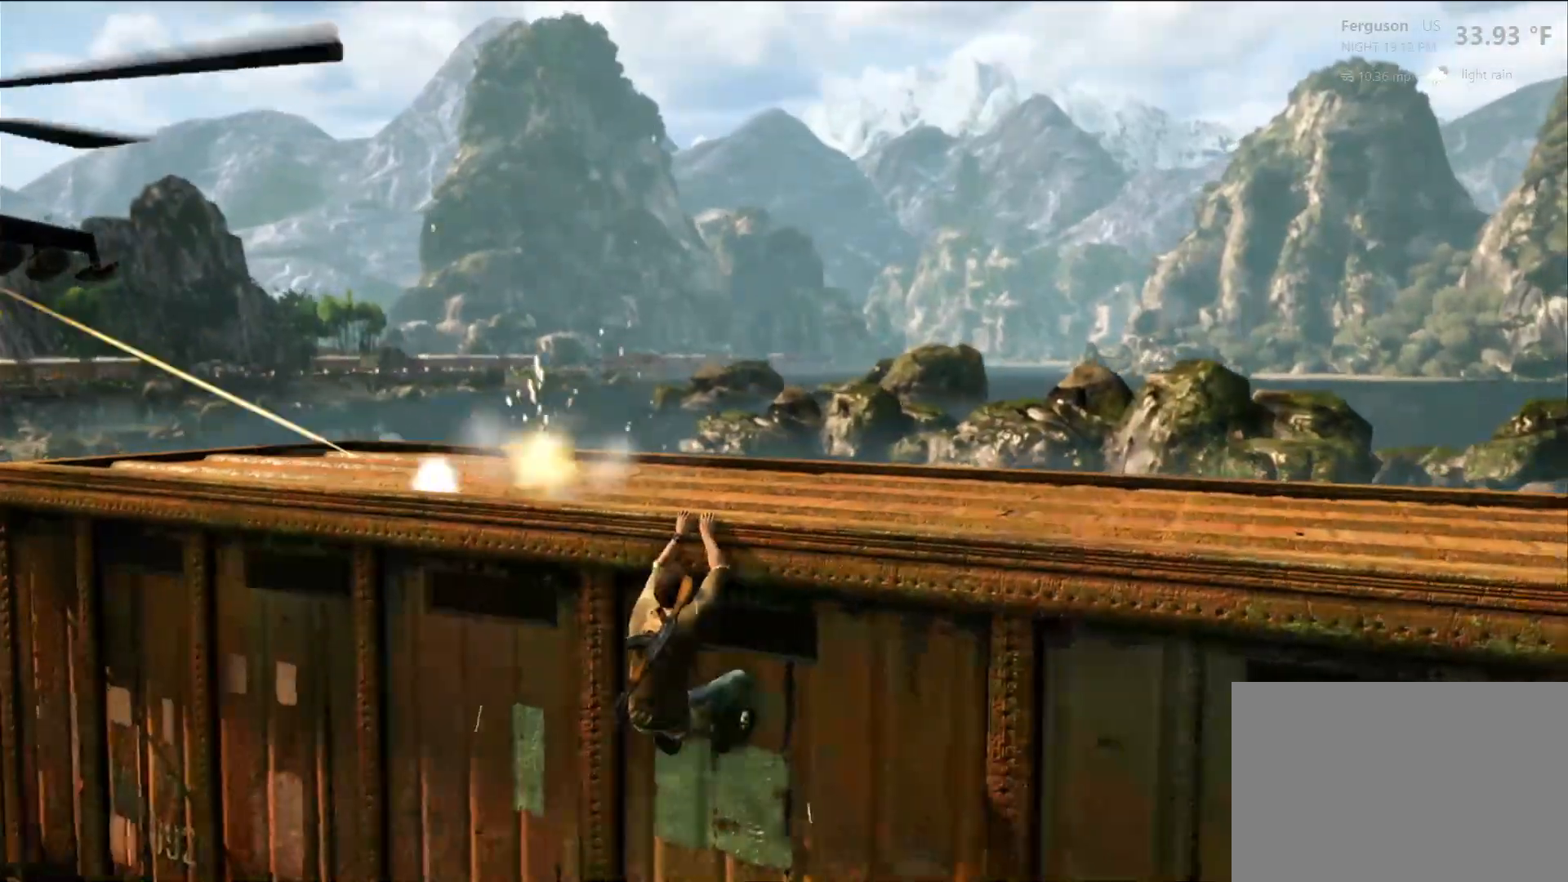
{"buttons": [], "left_stick": "center", "right_stick": "center", "events": []}
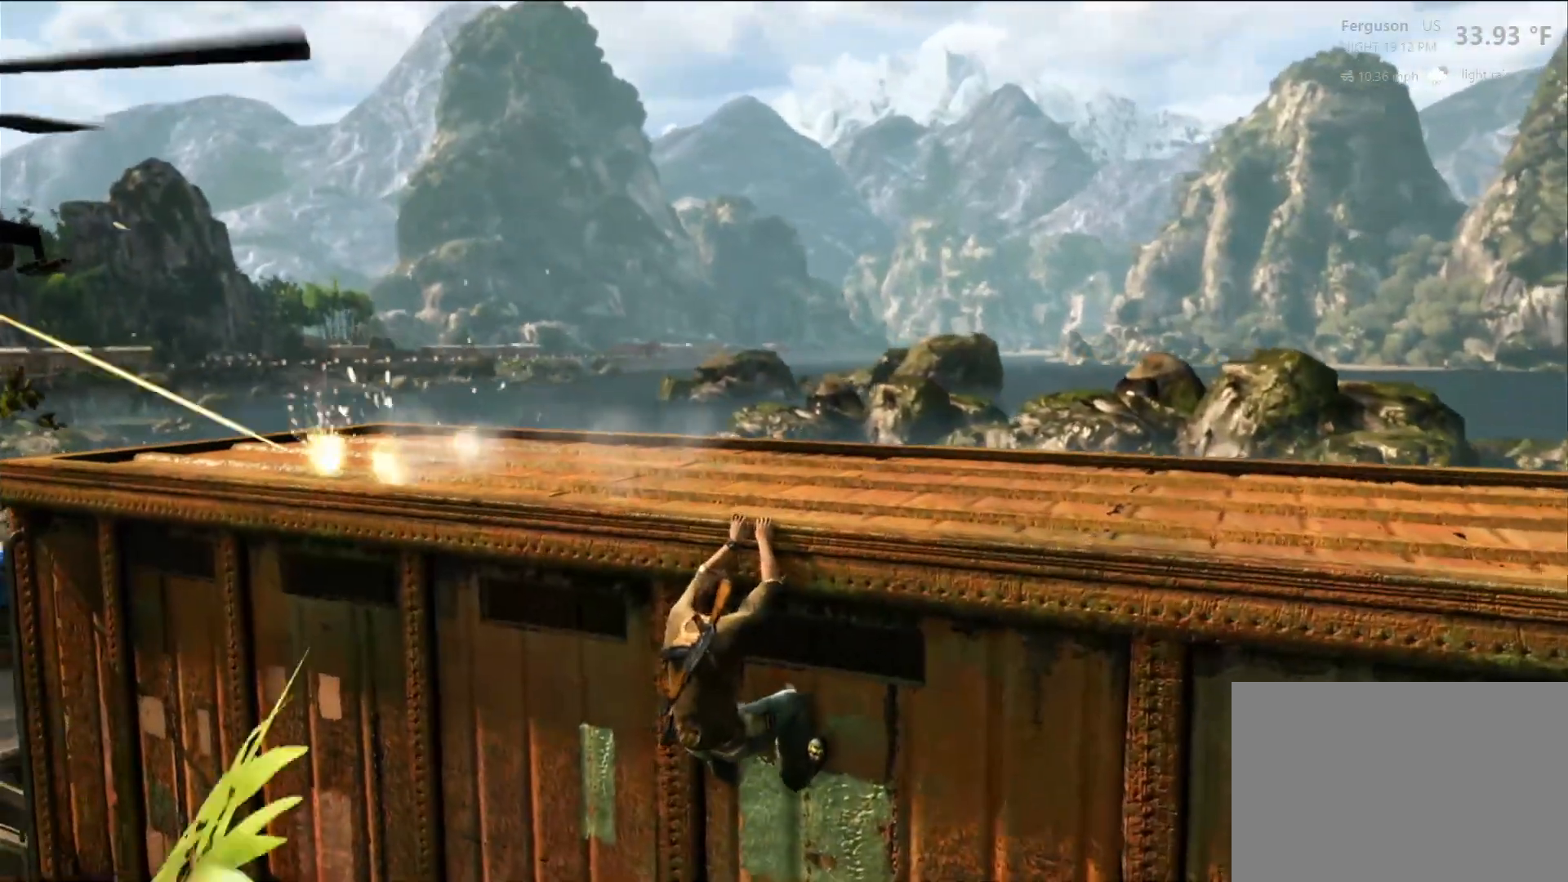
{"buttons": [], "left_stick": "center", "right_stick": "left", "events": [[183, "right_stick", "left"]]}
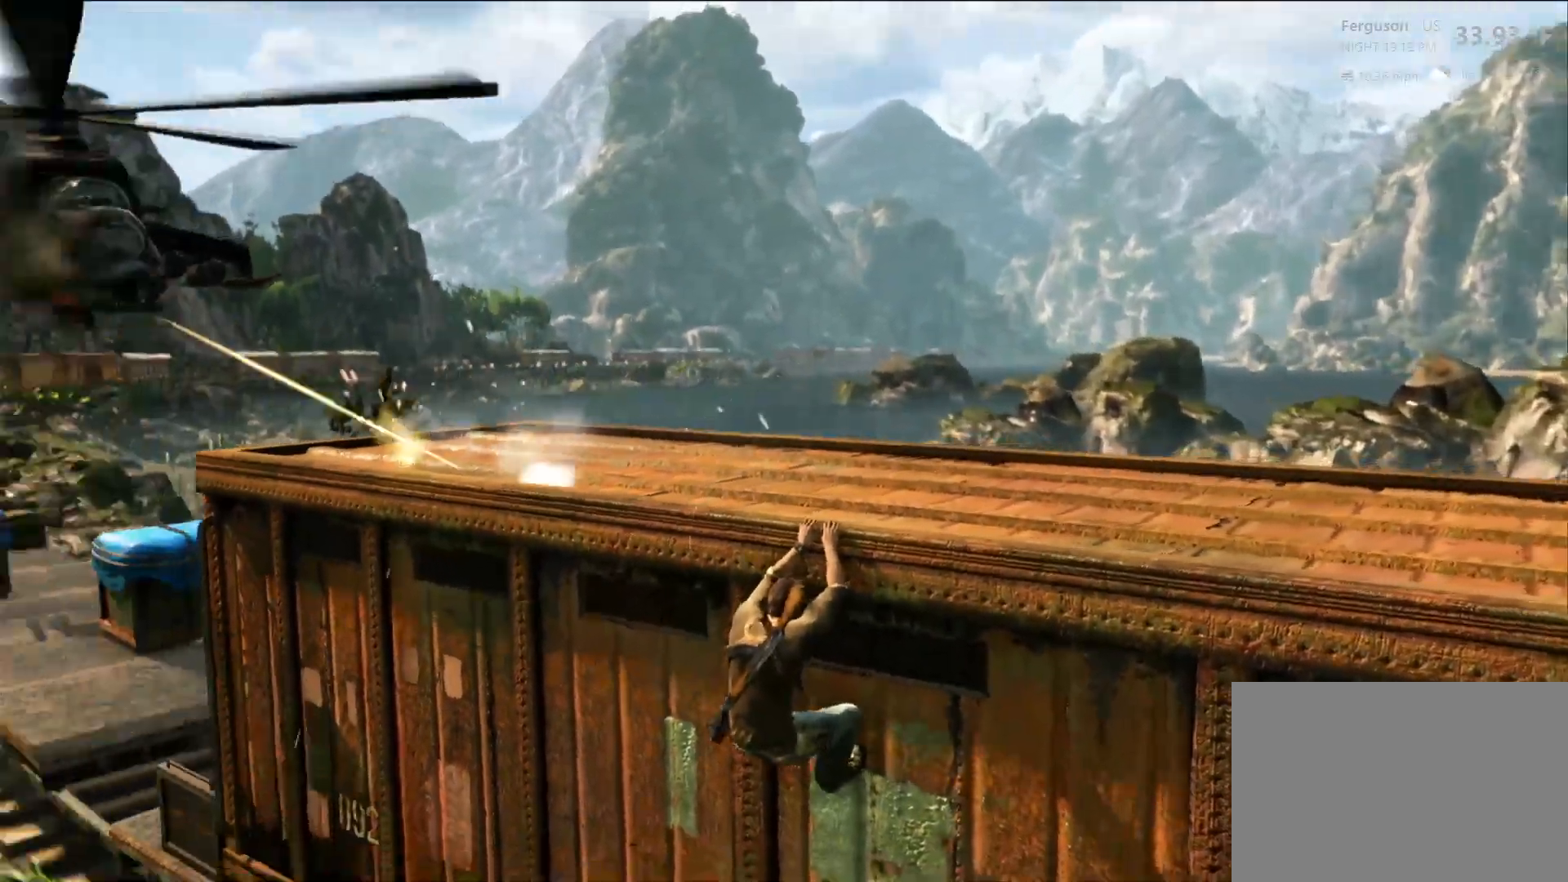
{"buttons": [], "left_stick": "center", "right_stick": "right", "events": [[167, "right_stick", "center"], [450, "right_stick", "right"]]}
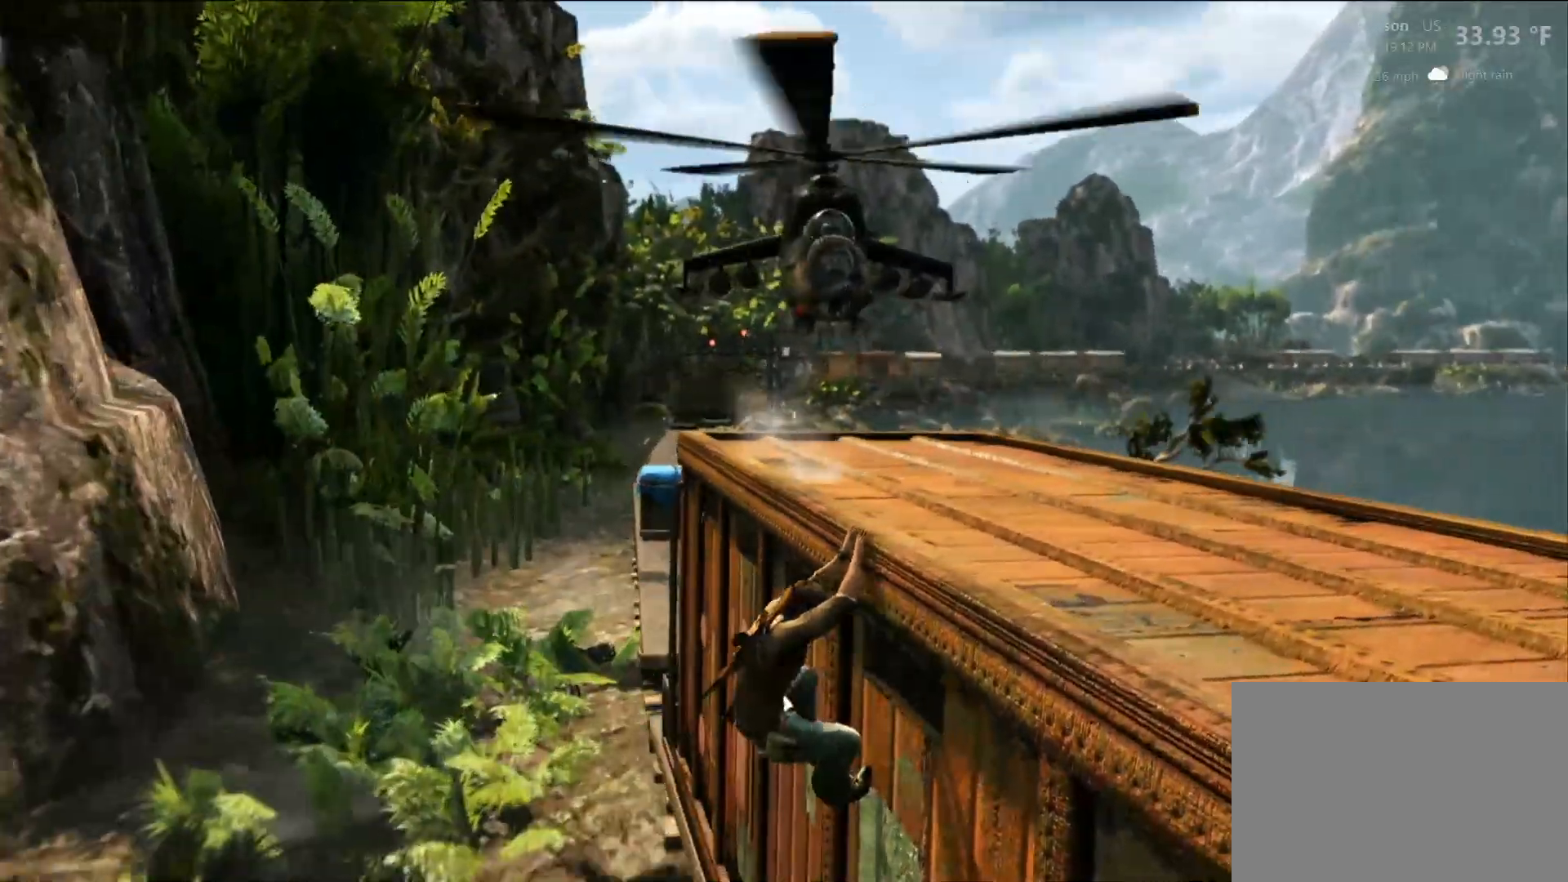
{"buttons": [], "left_stick": "up-left", "right_stick": "center", "events": [[233, "right_stick", "center"], [267, "left_stick", "up-left"]]}
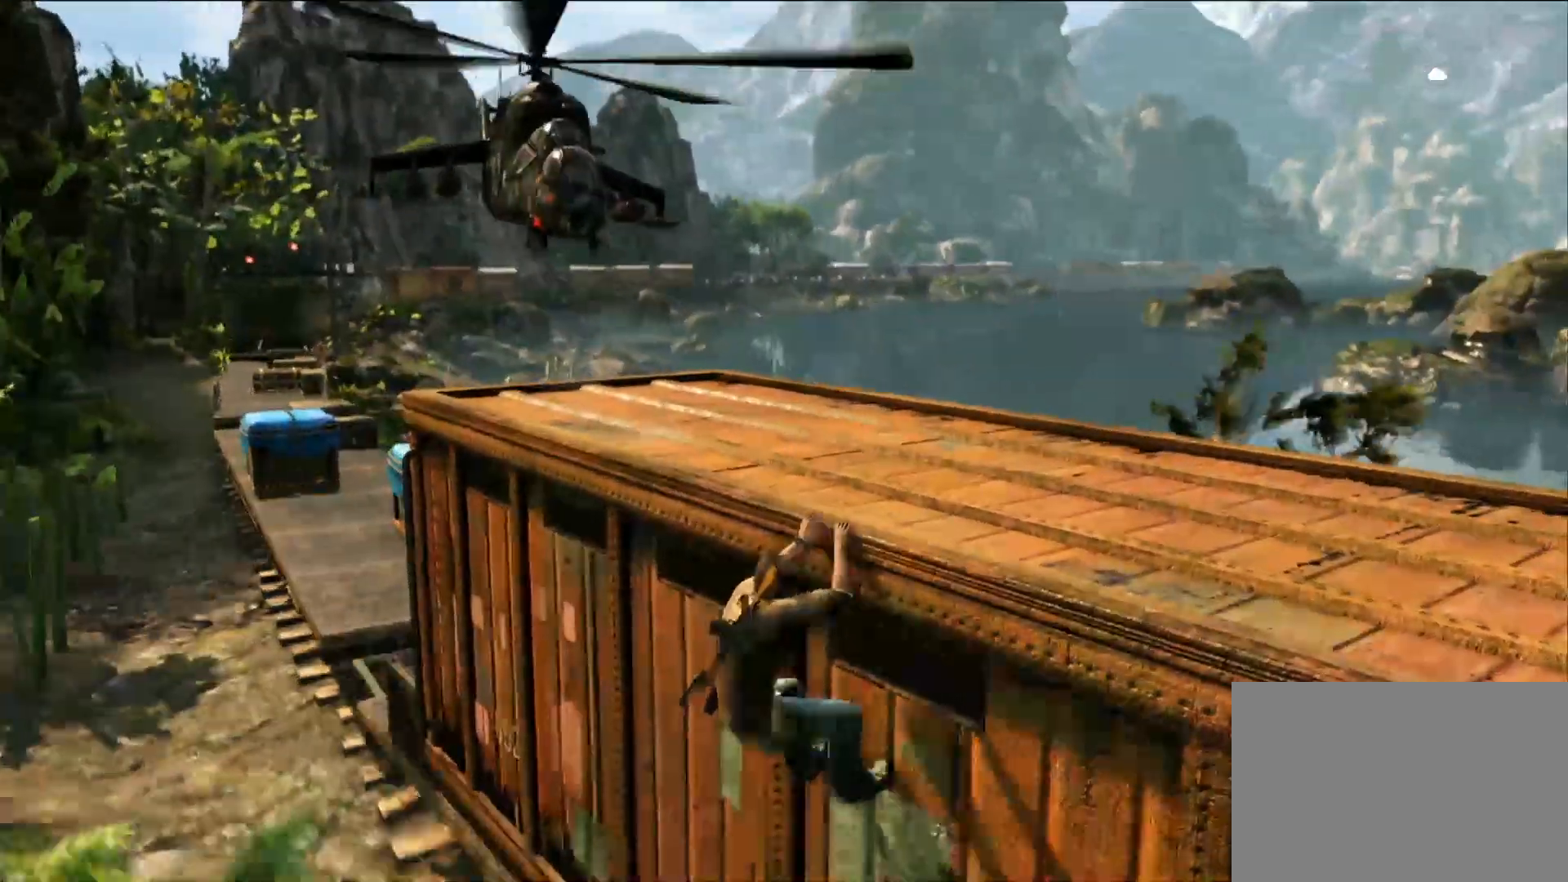
{"buttons": [], "left_stick": "up-left", "right_stick": "right", "events": [[133, "right_stick", "right"]]}
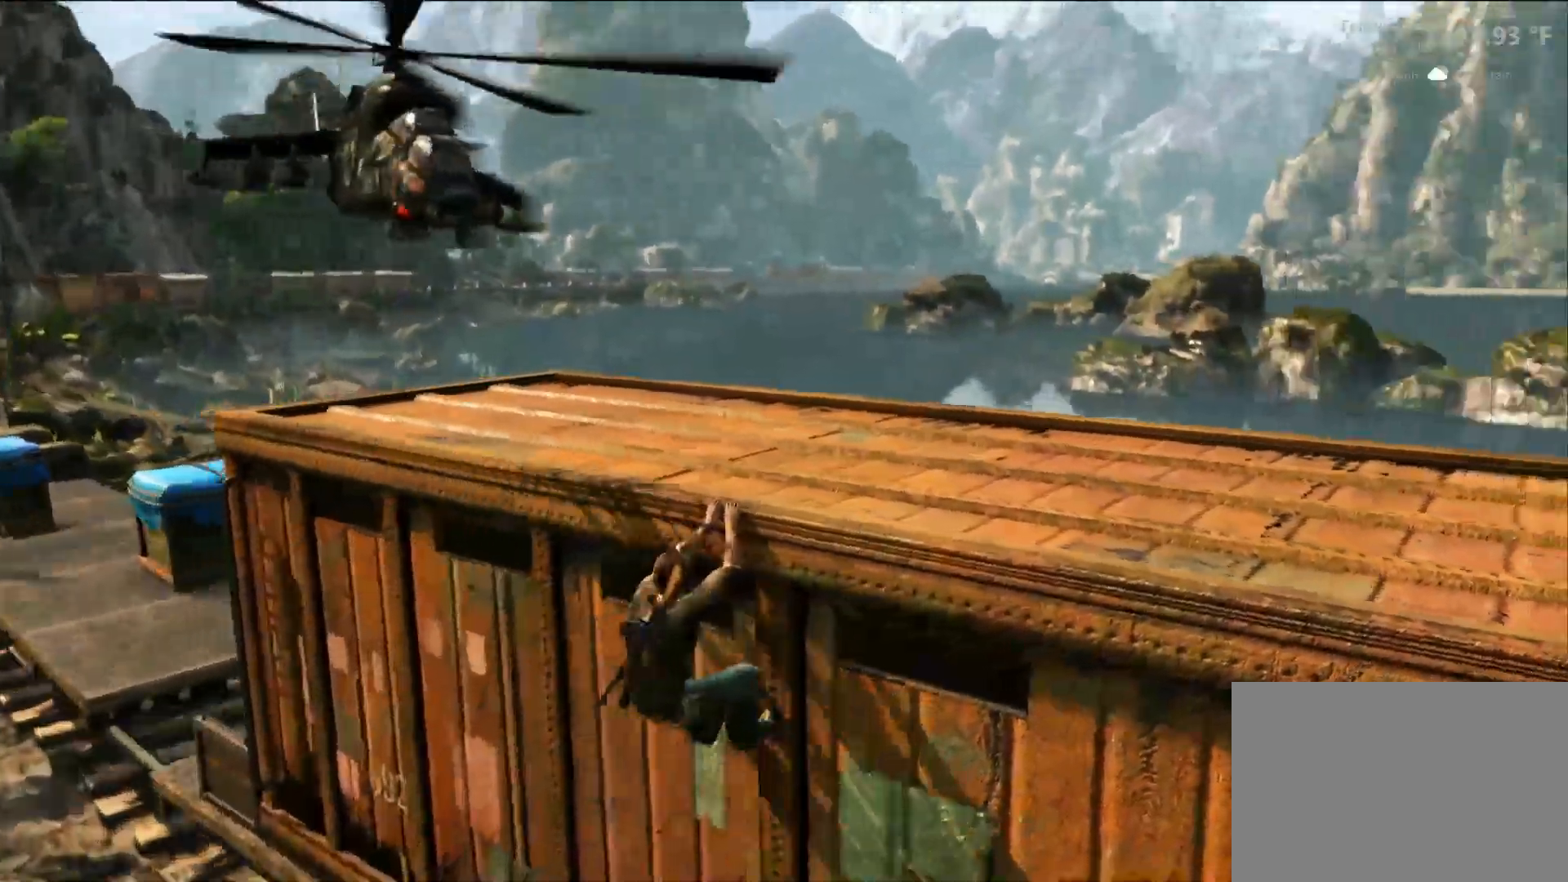
{"buttons": [], "left_stick": "left", "right_stick": "center", "events": [[100, "right_stick", "center"], [367, "left_stick", "left"]]}
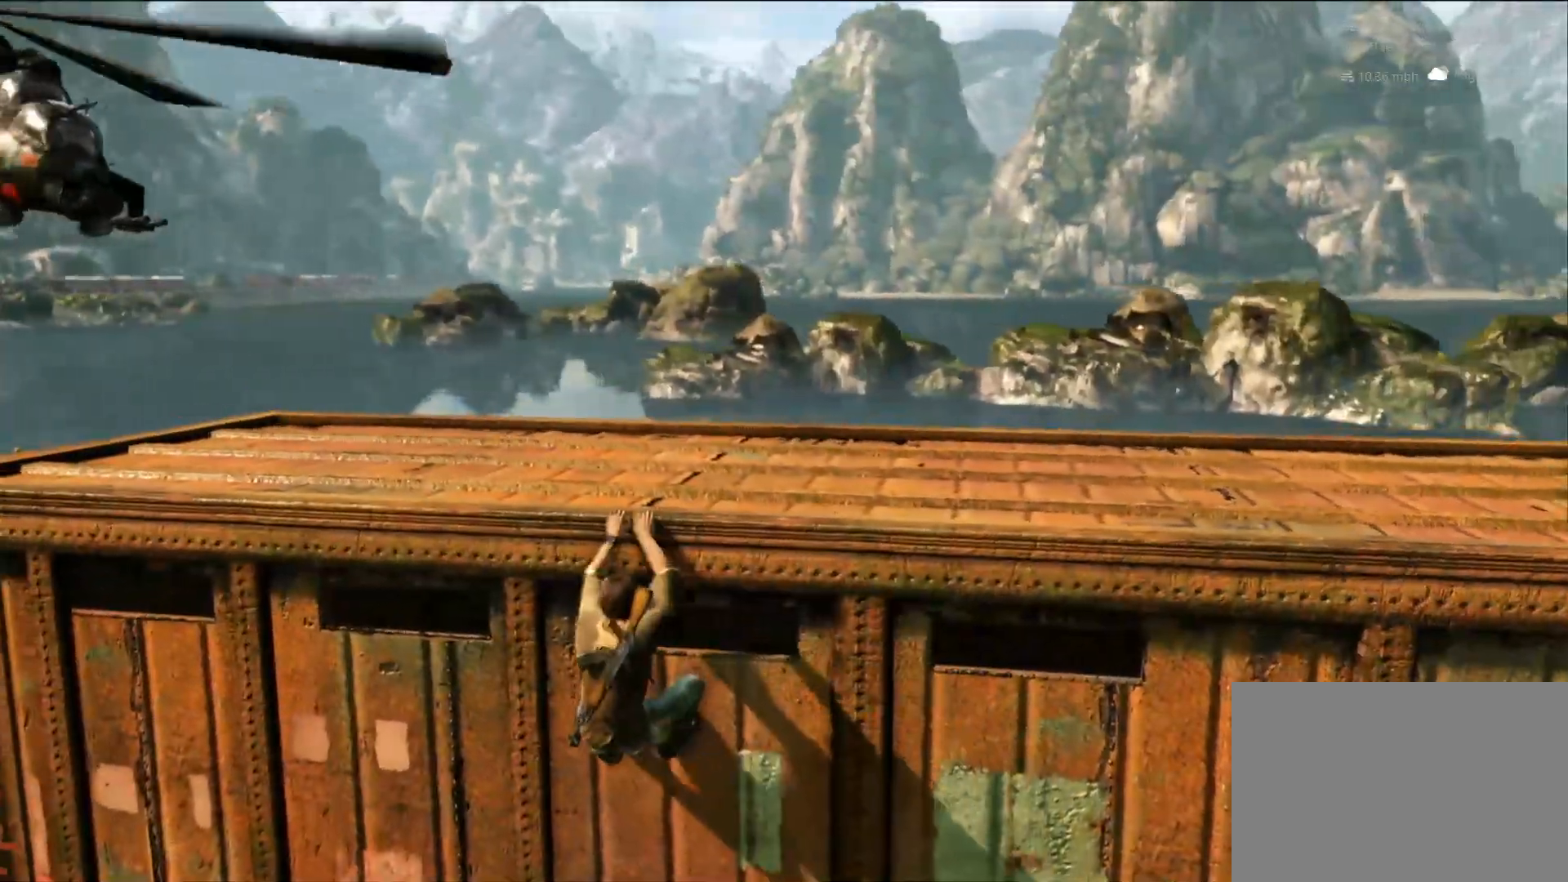
{"buttons": [], "left_stick": "left", "right_stick": "center", "events": [[117, "CROSS", "down"], [300, "CROSS", "up"]]}
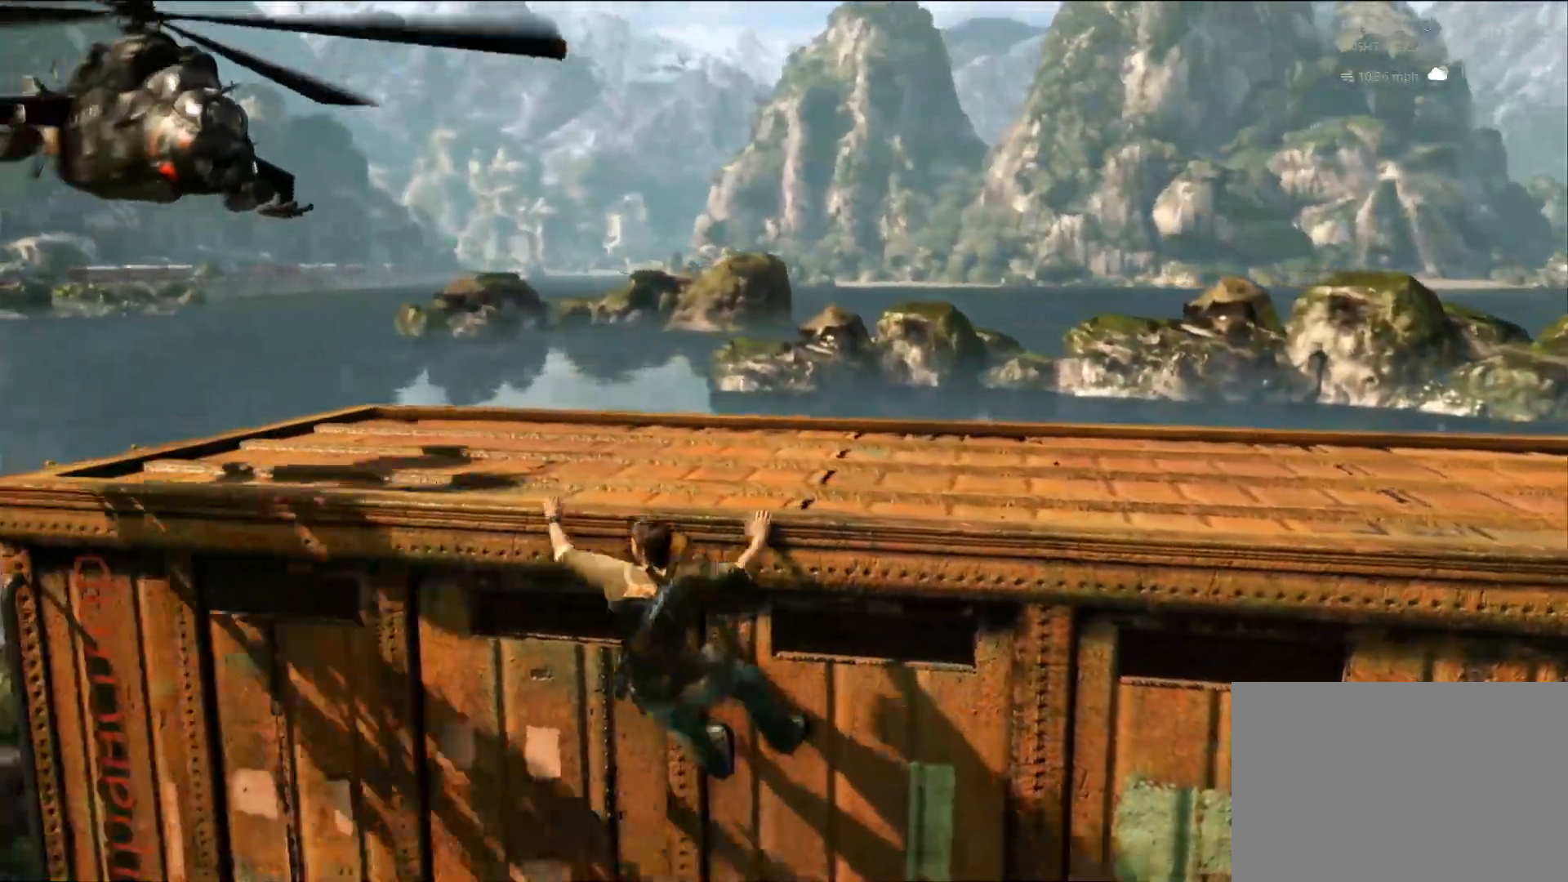
{"buttons": [], "left_stick": "left", "right_stick": "center", "events": []}
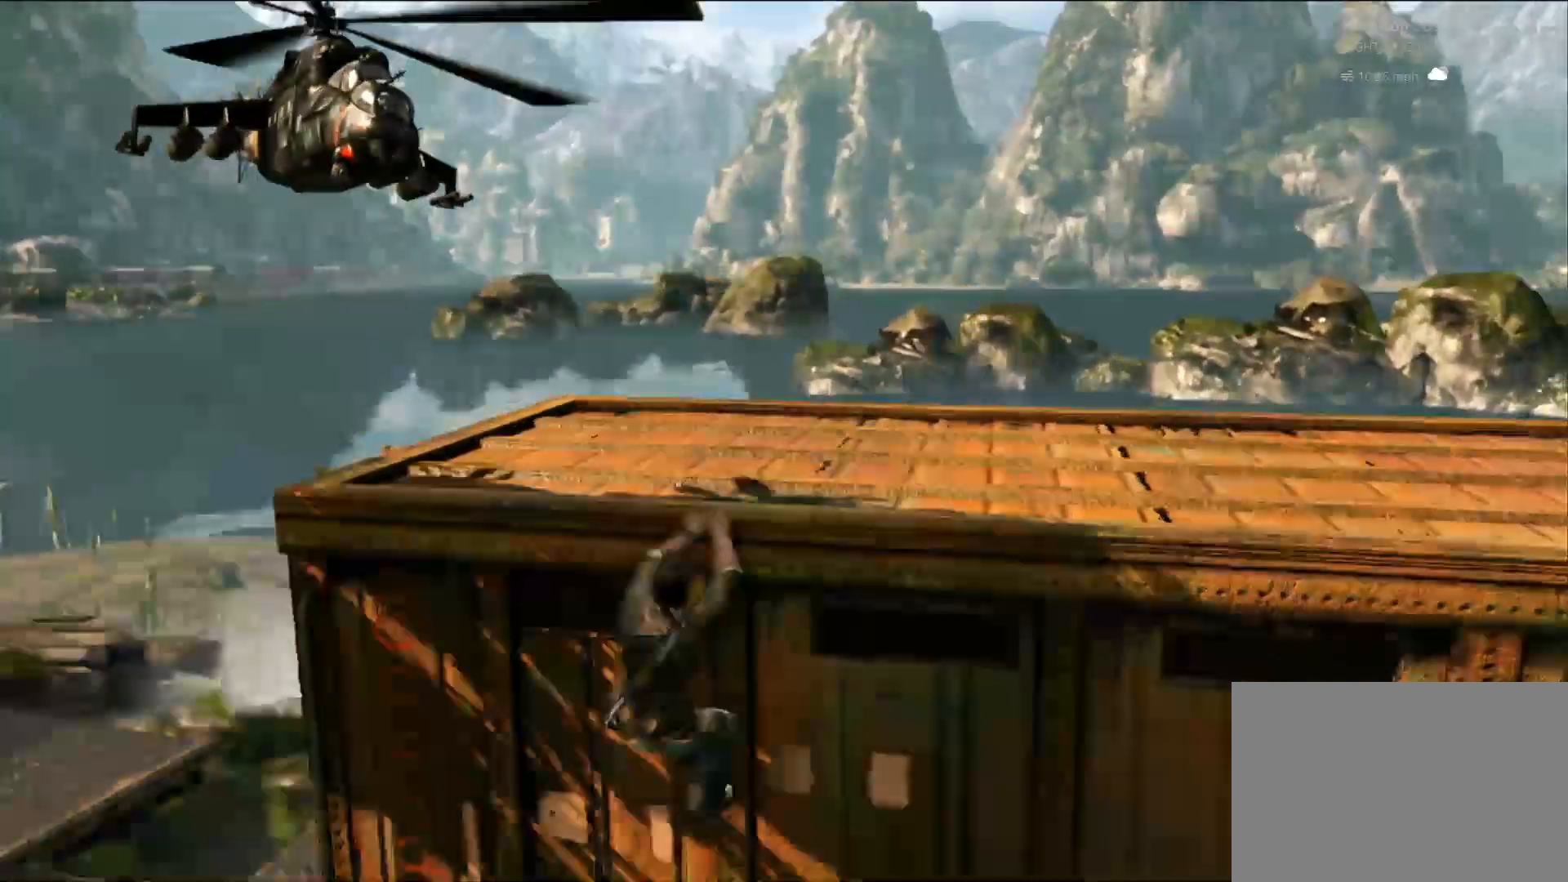
{"buttons": [], "left_stick": "left", "right_stick": "center", "events": [[183, "DPAD_UP", "down"], [200, "DPAD_UP", "up"]]}
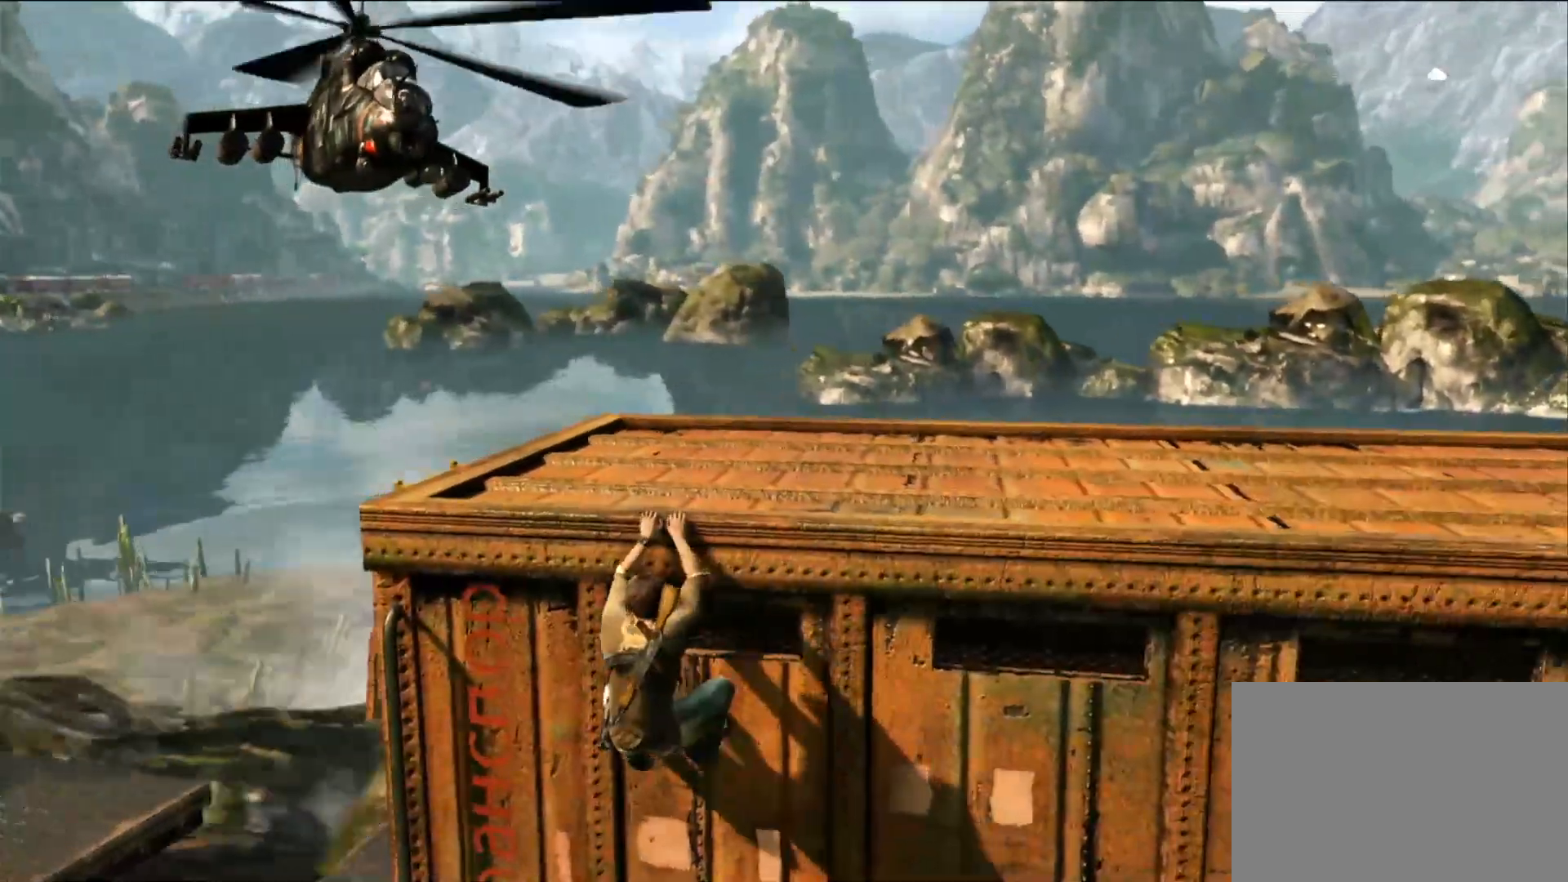
{"buttons": [], "left_stick": "left", "right_stick": "center", "events": []}
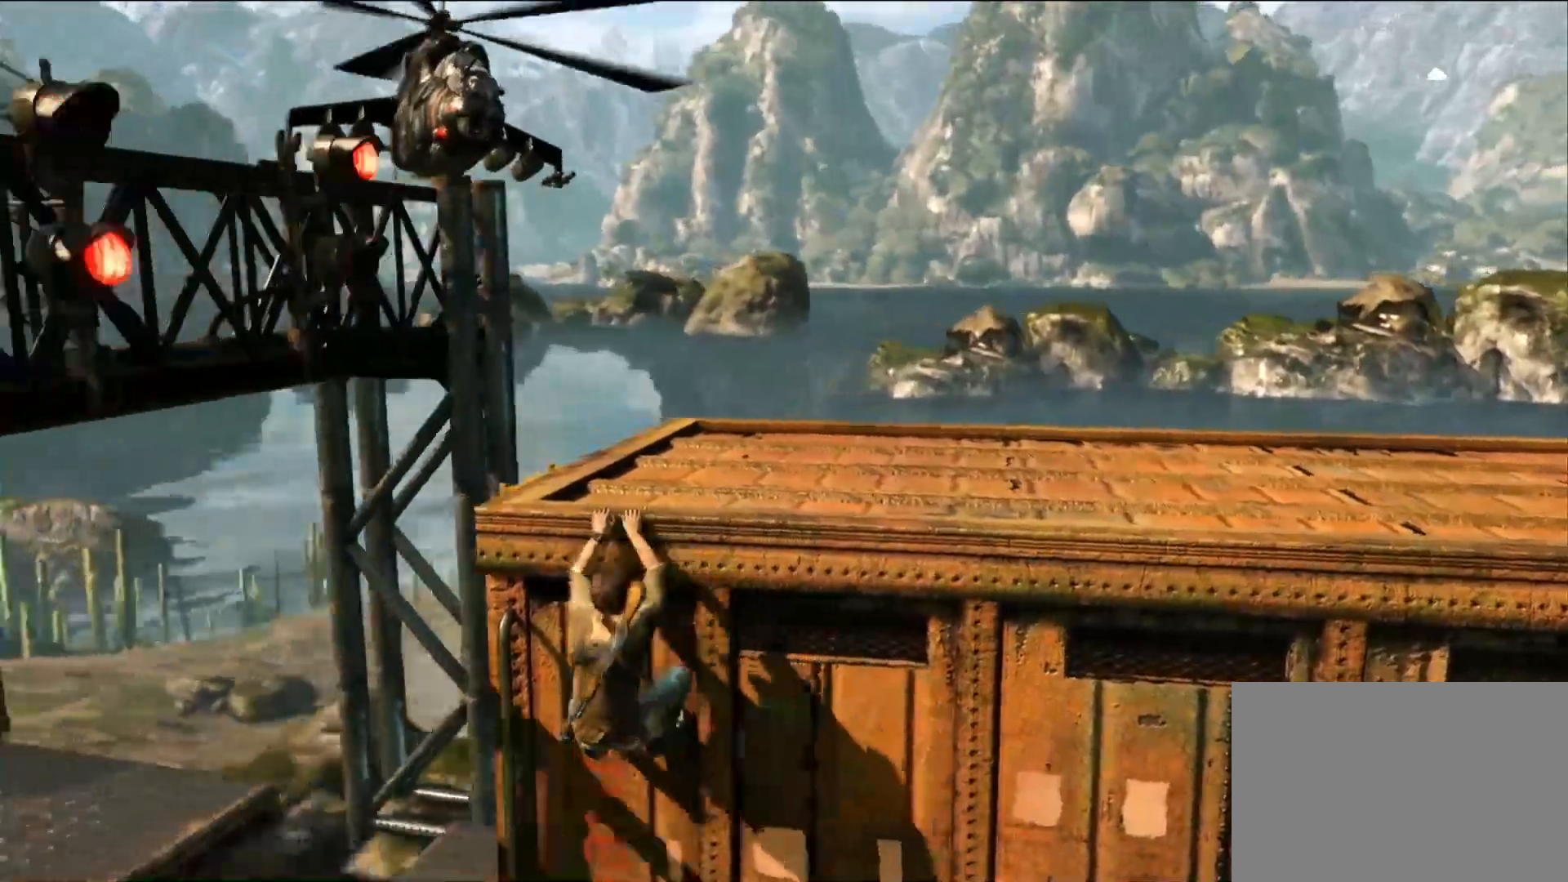
{"buttons": [], "left_stick": "center", "right_stick": "center", "events": [[83, "left_stick", "center"], [150, "right_stick", "right"], [367, "right_stick", "center"]]}
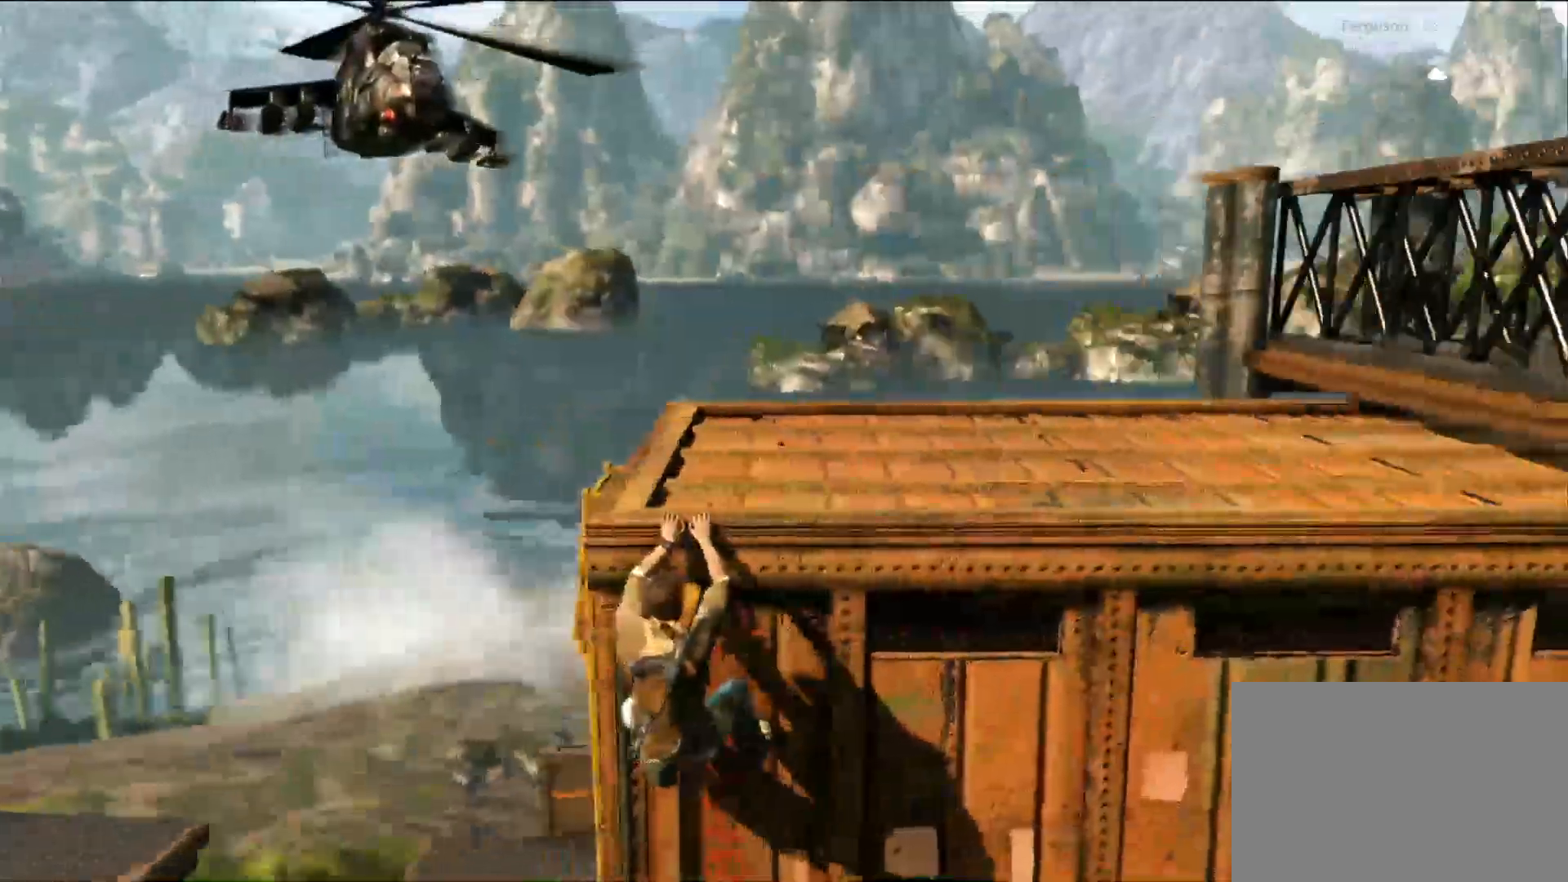
{"buttons": [], "left_stick": "center", "right_stick": "center", "events": []}